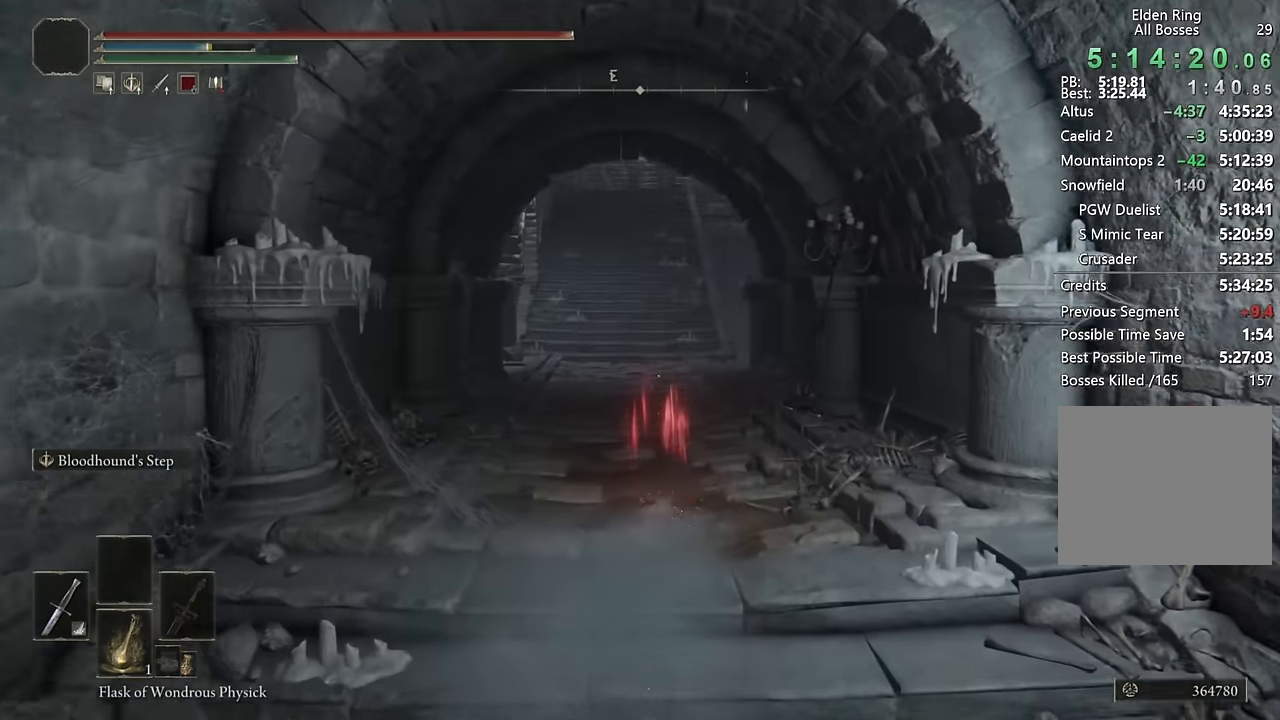
Gameplay with a controller (PlayStation layout); each line is a JSON object with the inputs held at the frame after it. "events" lists button and stick changes between this image and that frame as [ms after this image, input, new state], when the widget could be followed in between.
{"buttons": ["CIRCLE", "L2"], "left_stick": "up", "right_stick": "center", "events": [[333, "L2", "down"]]}
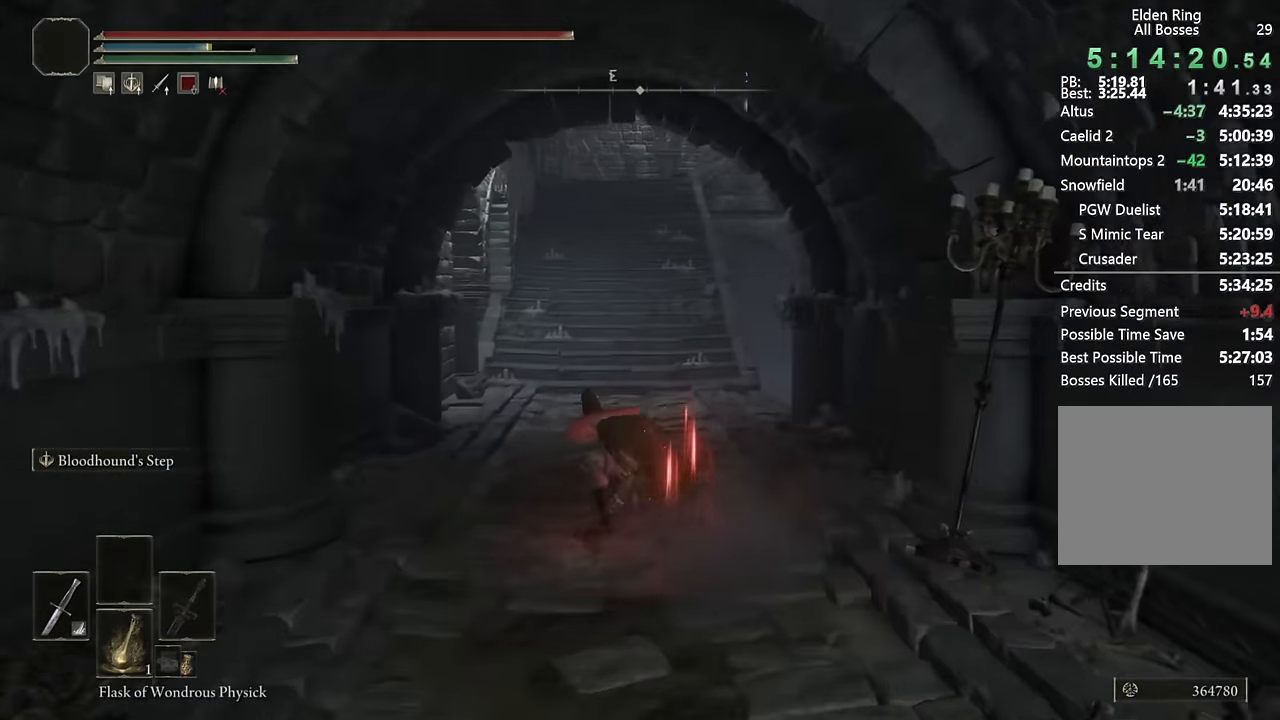
{"buttons": ["CIRCLE"], "left_stick": "up", "right_stick": "center", "events": [[16, "L2", "up"], [166, "right_stick", "up-left"], [233, "right_stick", "center"]]}
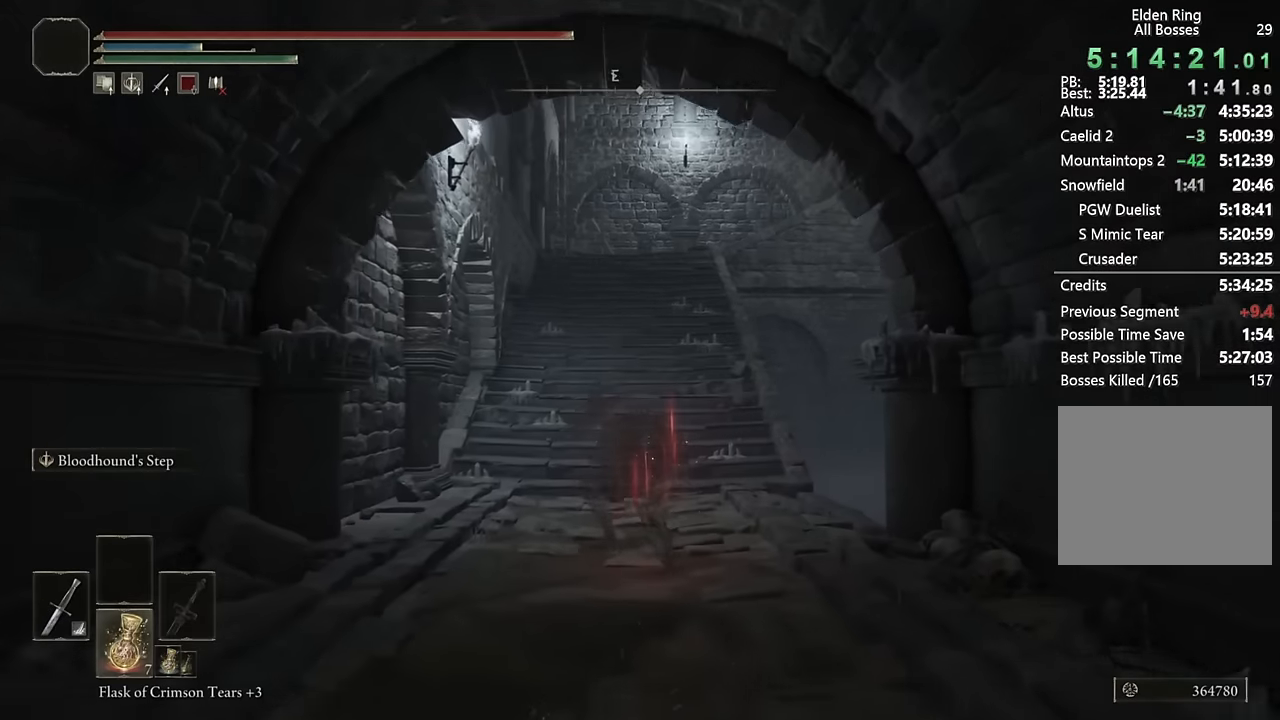
{"buttons": ["CIRCLE"], "left_stick": "up", "right_stick": "center", "events": [[166, "L2", "down"], [283, "L2", "up"]]}
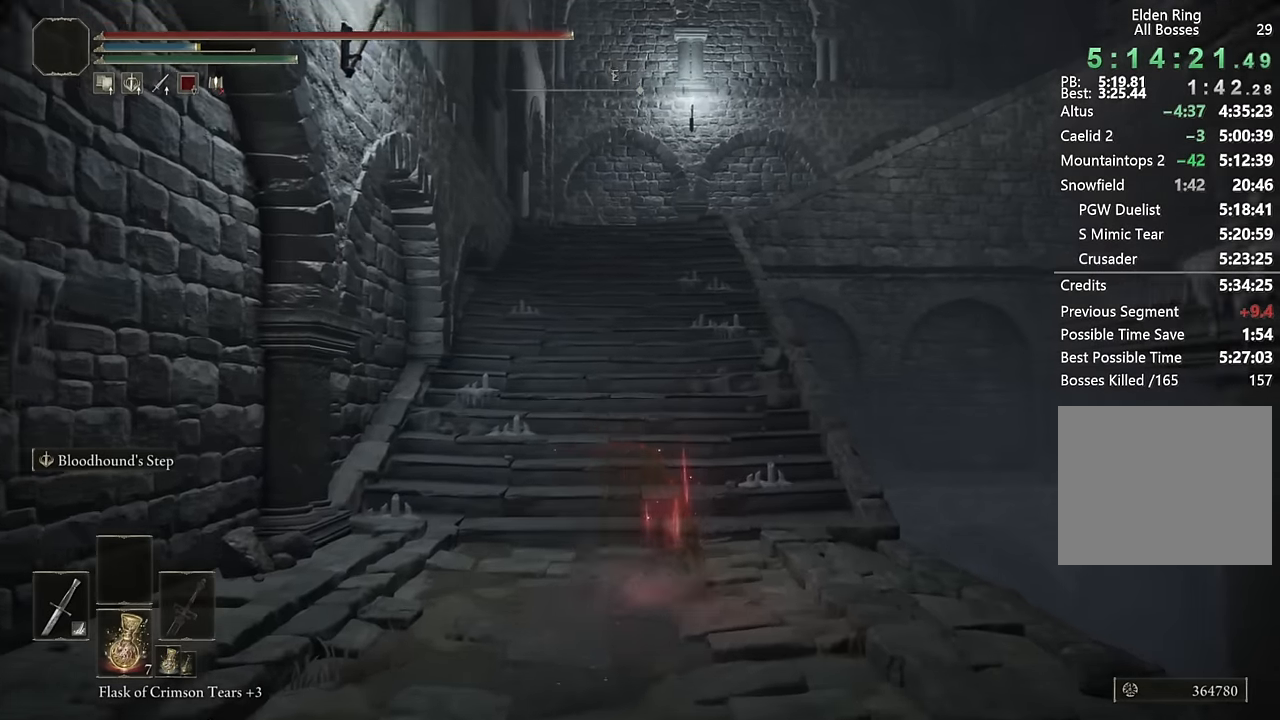
{"buttons": ["CIRCLE", "L2"], "left_stick": "up", "right_stick": "center", "events": [[500, "L2", "down"]]}
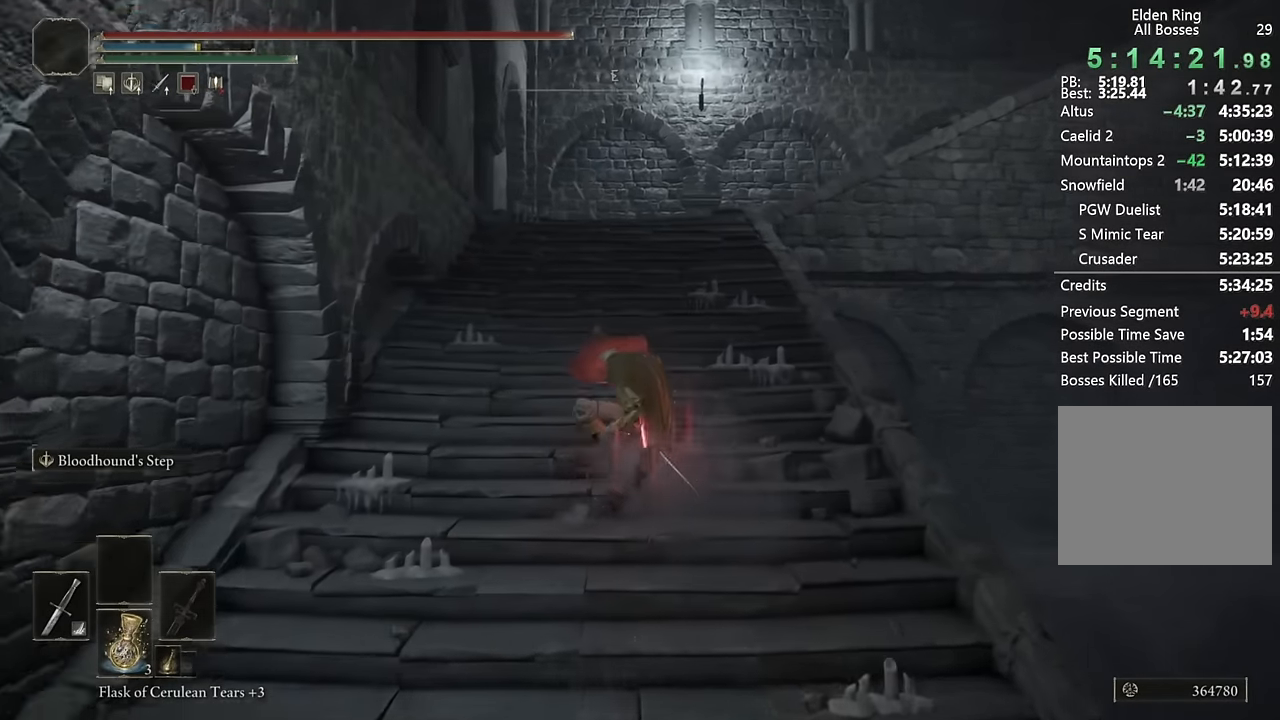
{"buttons": ["CIRCLE"], "left_stick": "up", "right_stick": "center", "events": [[133, "L2", "up"], [316, "right_stick", "down"], [433, "right_stick", "center"]]}
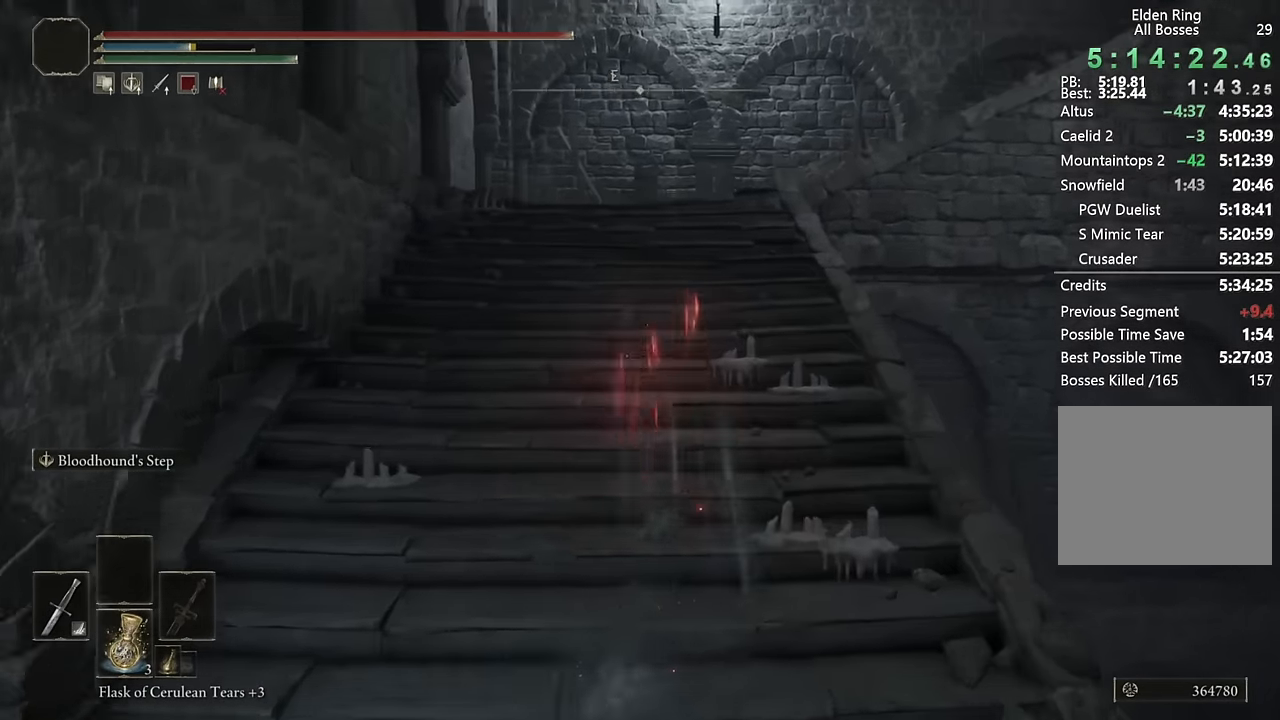
{"buttons": ["CIRCLE"], "left_stick": "up", "right_stick": "center", "events": [[183, "L2", "down"], [333, "L2", "up"]]}
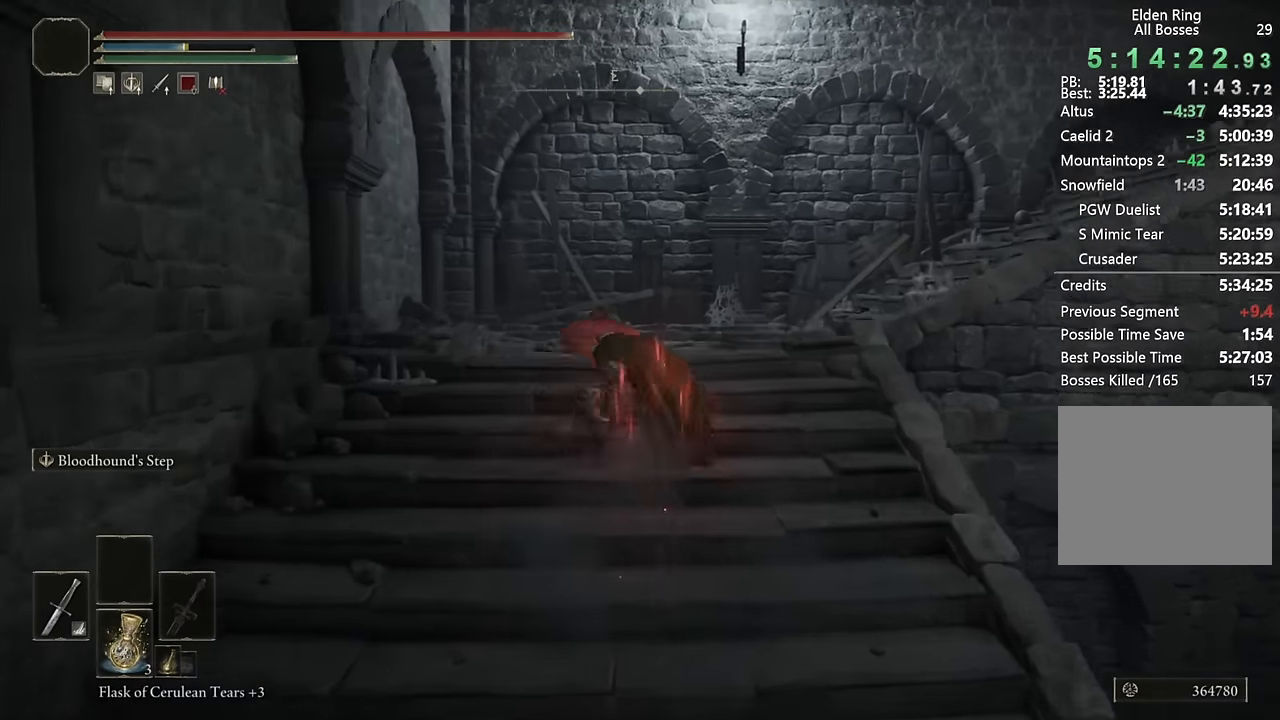
{"buttons": ["CIRCLE"], "left_stick": "up", "right_stick": "right", "events": [[183, "right_stick", "right"]]}
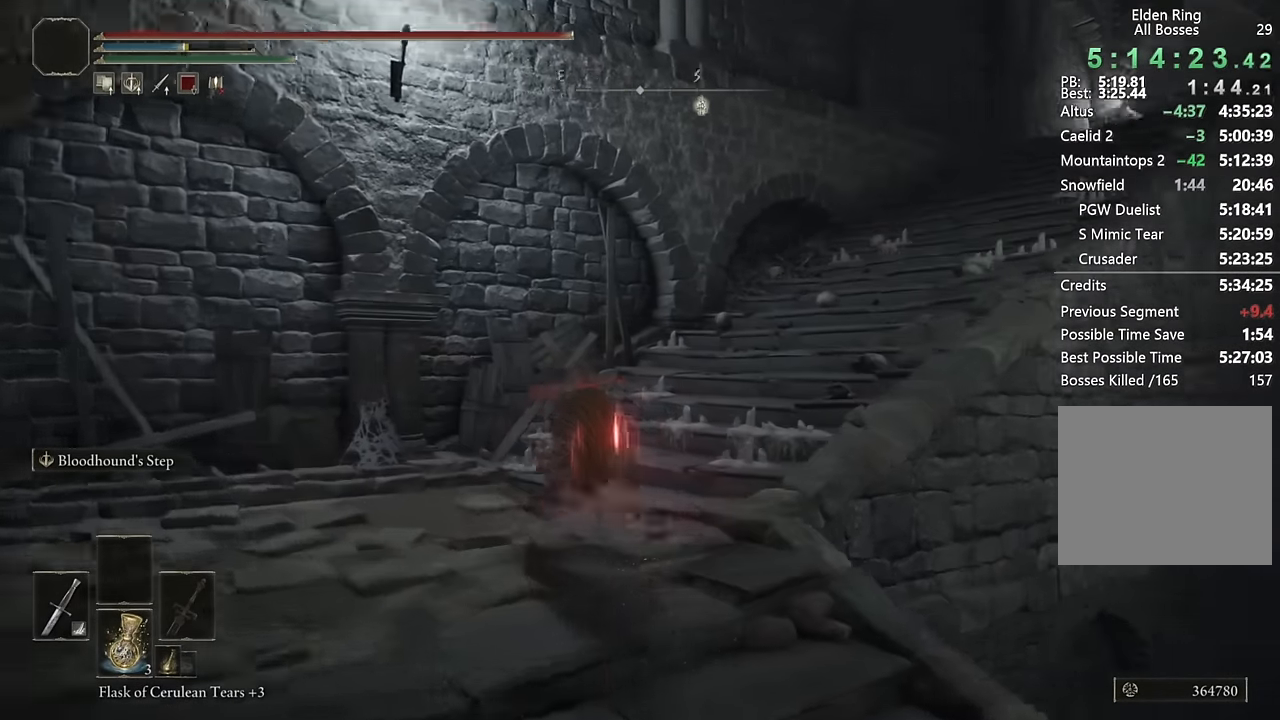
{"buttons": ["CIRCLE"], "left_stick": "up", "right_stick": "right", "events": [[16, "L2", "down"], [133, "right_stick", "center"], [166, "L2", "up"], [433, "right_stick", "right"]]}
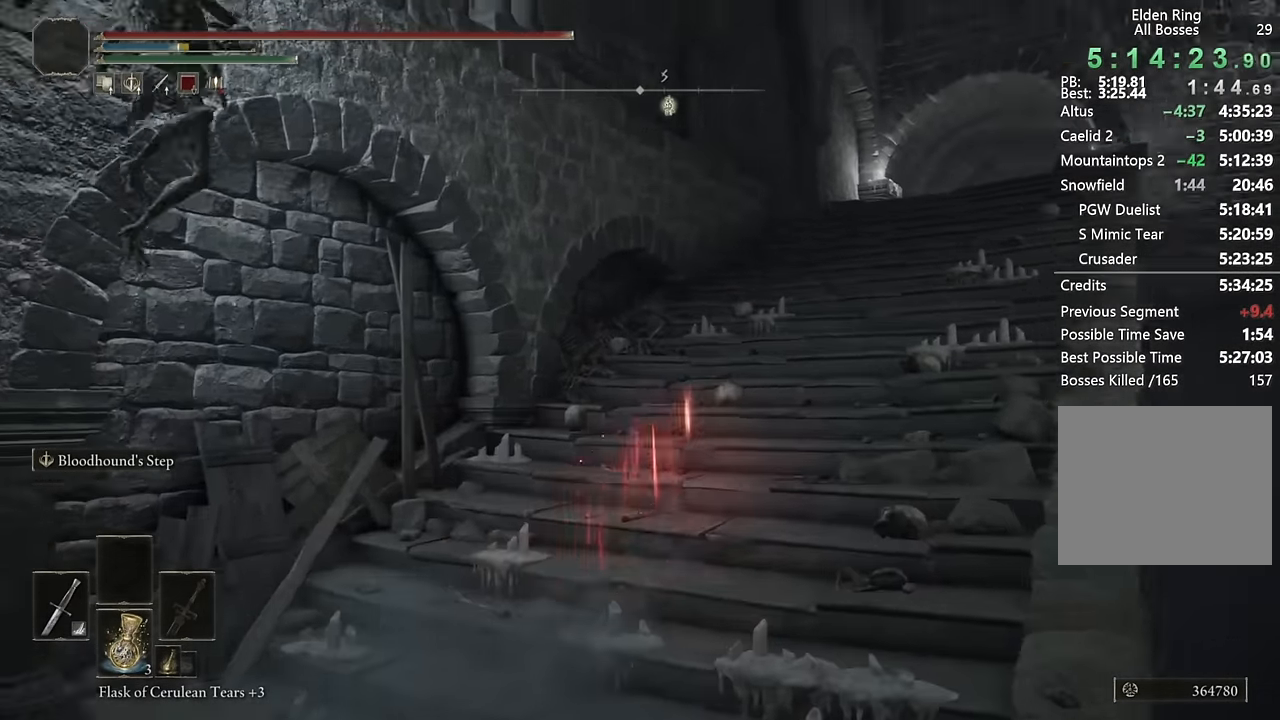
{"buttons": ["CIRCLE"], "left_stick": "up", "right_stick": "center", "events": [[116, "right_stick", "center"], [266, "L2", "down"], [450, "L2", "up"]]}
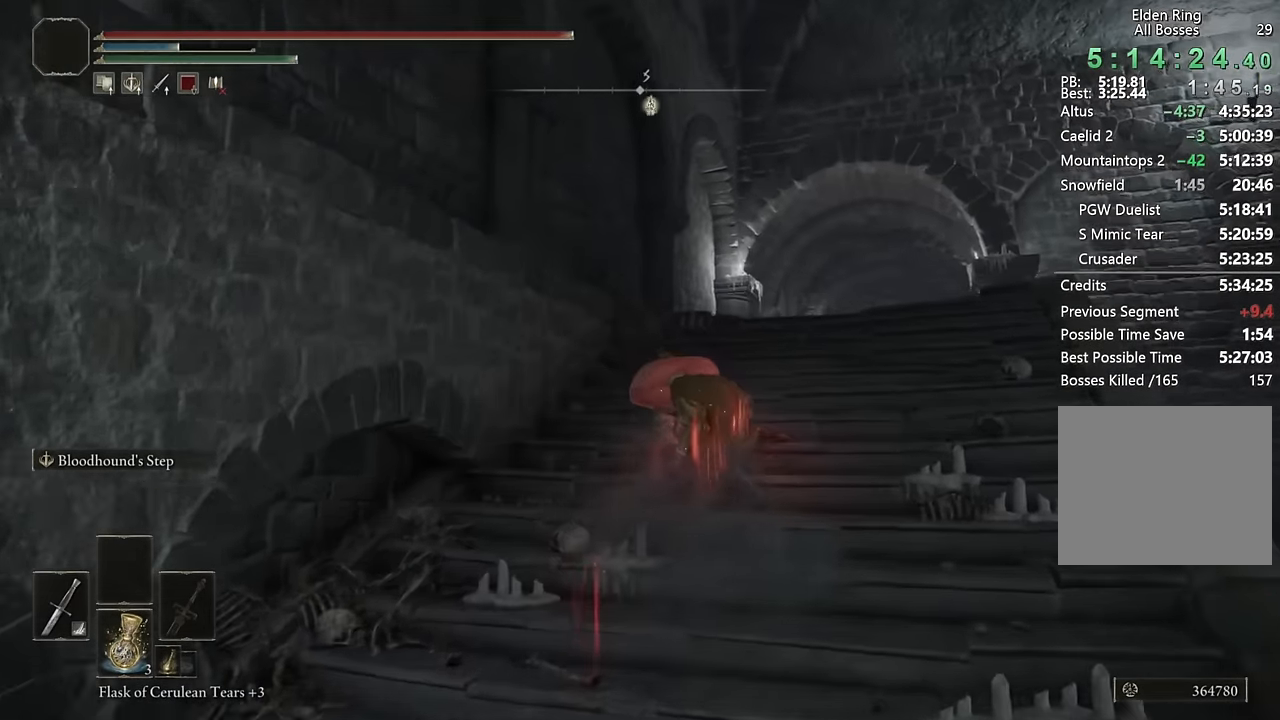
{"buttons": ["CIRCLE"], "left_stick": "up", "right_stick": "down", "events": [[333, "right_stick", "down"]]}
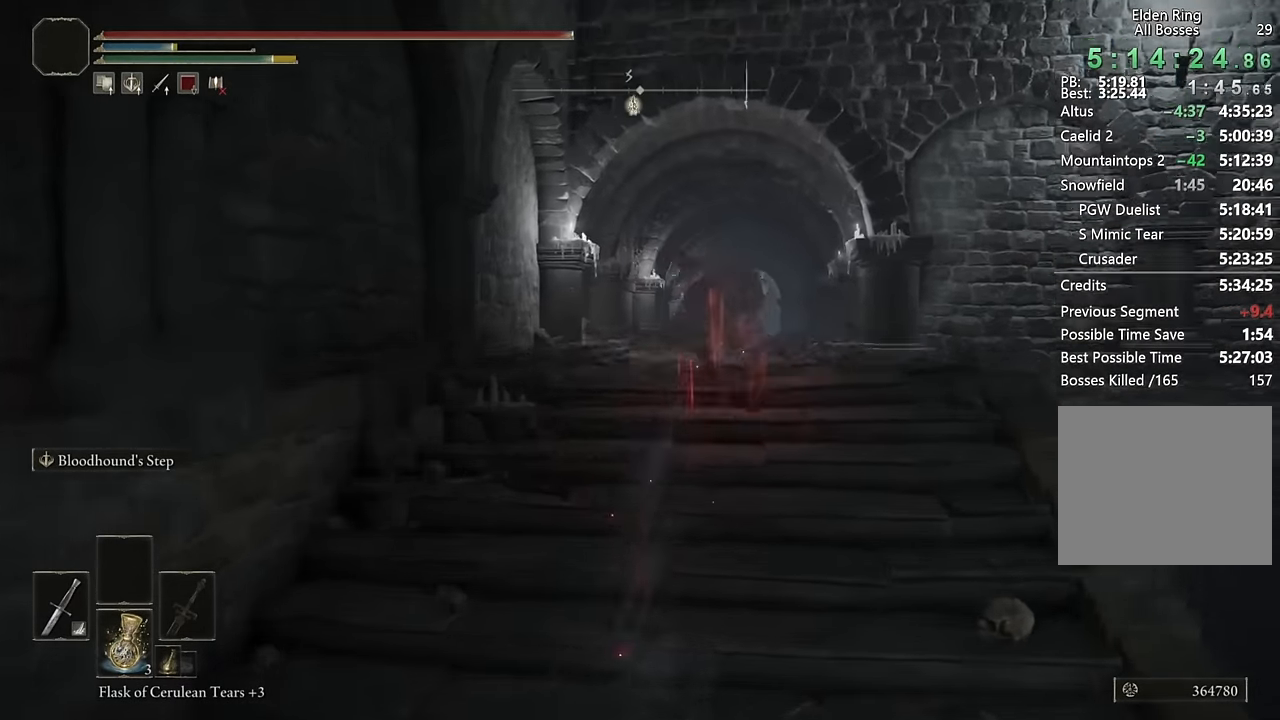
{"buttons": ["CIRCLE"], "left_stick": "up", "right_stick": "center", "events": [[33, "right_stick", "center"], [150, "L2", "down"], [283, "right_stick", "down"], [333, "L2", "up"], [450, "right_stick", "center"]]}
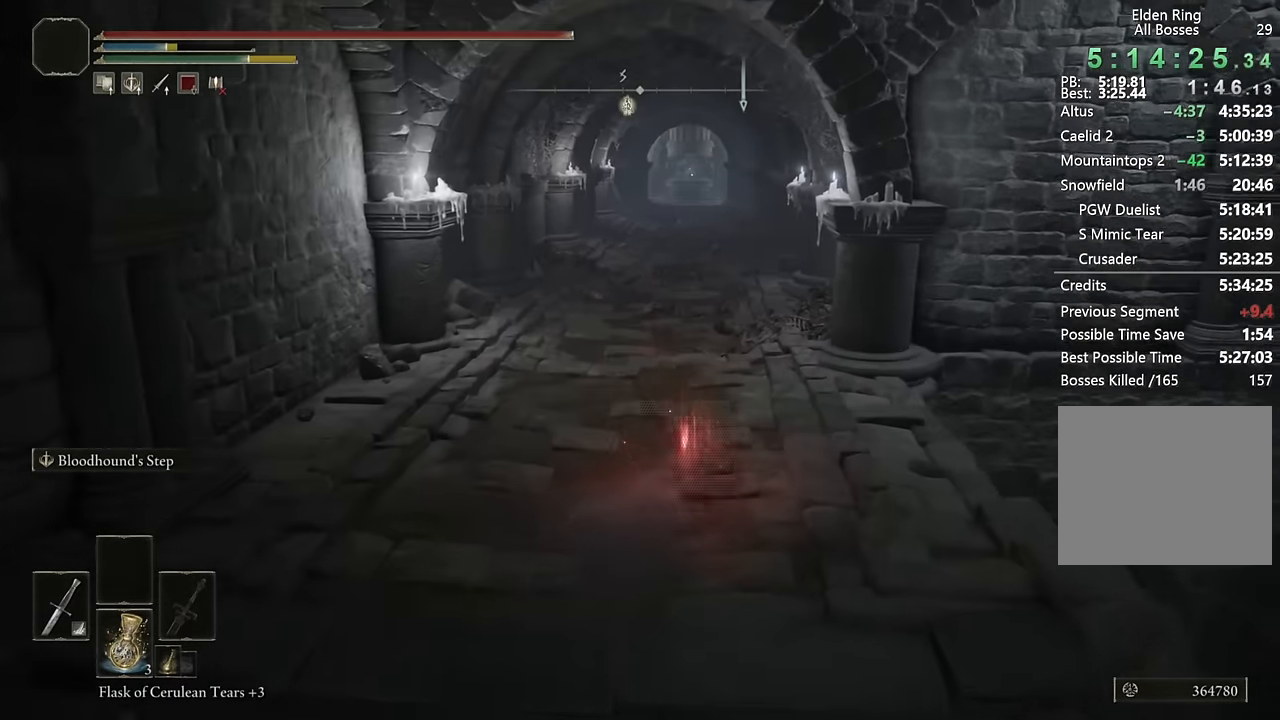
{"buttons": ["CIRCLE", "L2"], "left_stick": "up", "right_stick": "down-right", "events": [[450, "right_stick", "down-right"], [500, "L2", "down"]]}
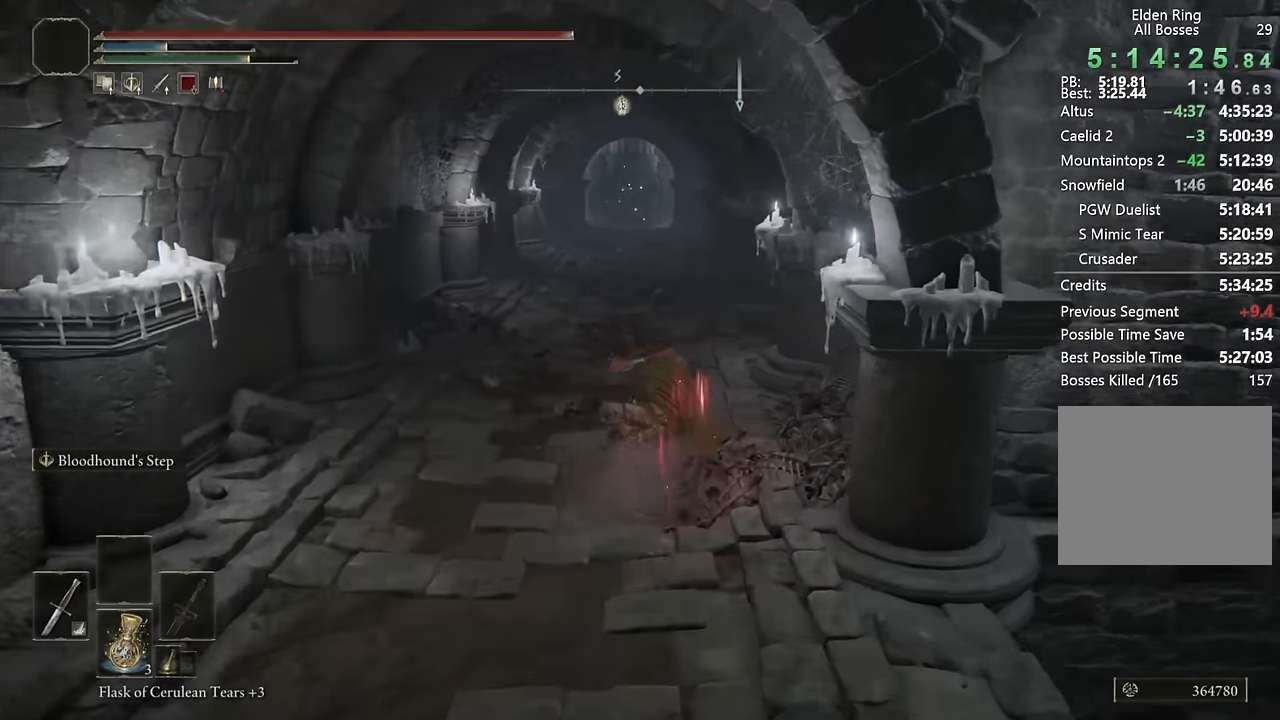
{"buttons": ["CIRCLE"], "left_stick": "up-right", "right_stick": "down-right", "events": [[66, "right_stick", "center"], [166, "L2", "up"], [416, "left_stick", "up-right"], [416, "right_stick", "down-right"]]}
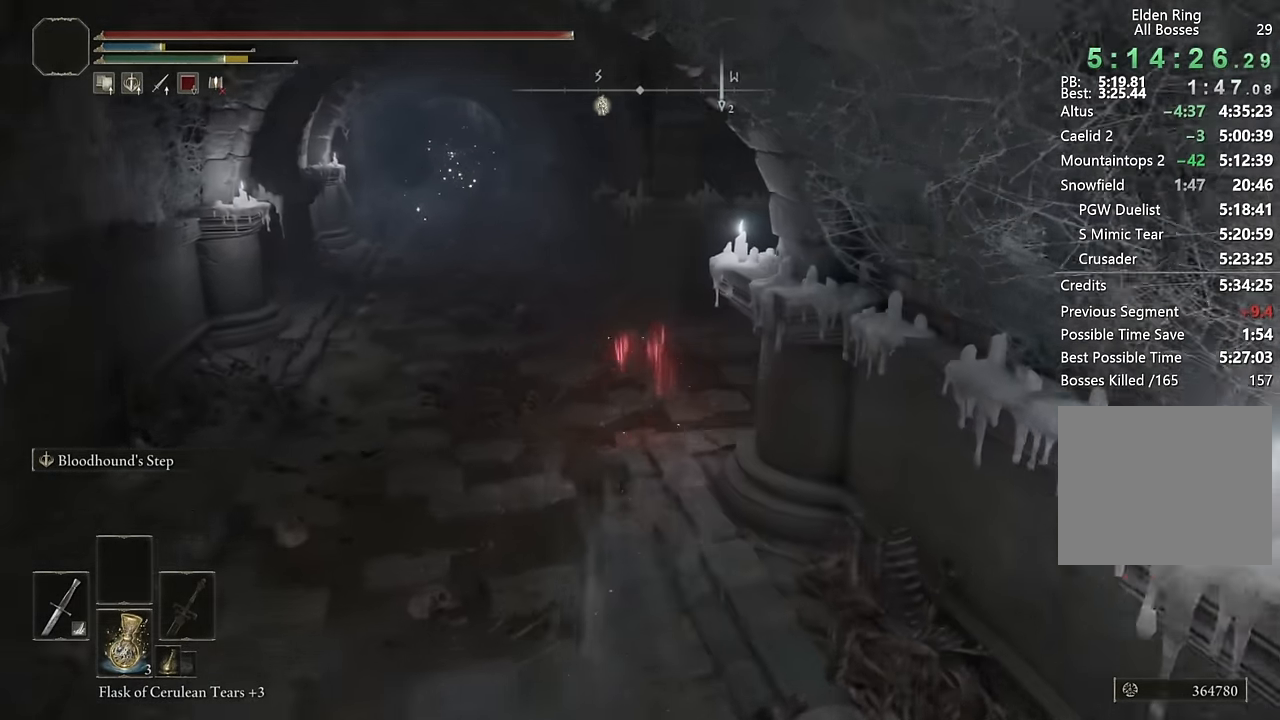
{"buttons": ["CIRCLE"], "left_stick": "up-right", "right_stick": "center", "events": [[50, "right_stick", "center"], [216, "CIRCLE", "up"], [400, "CIRCLE", "down"]]}
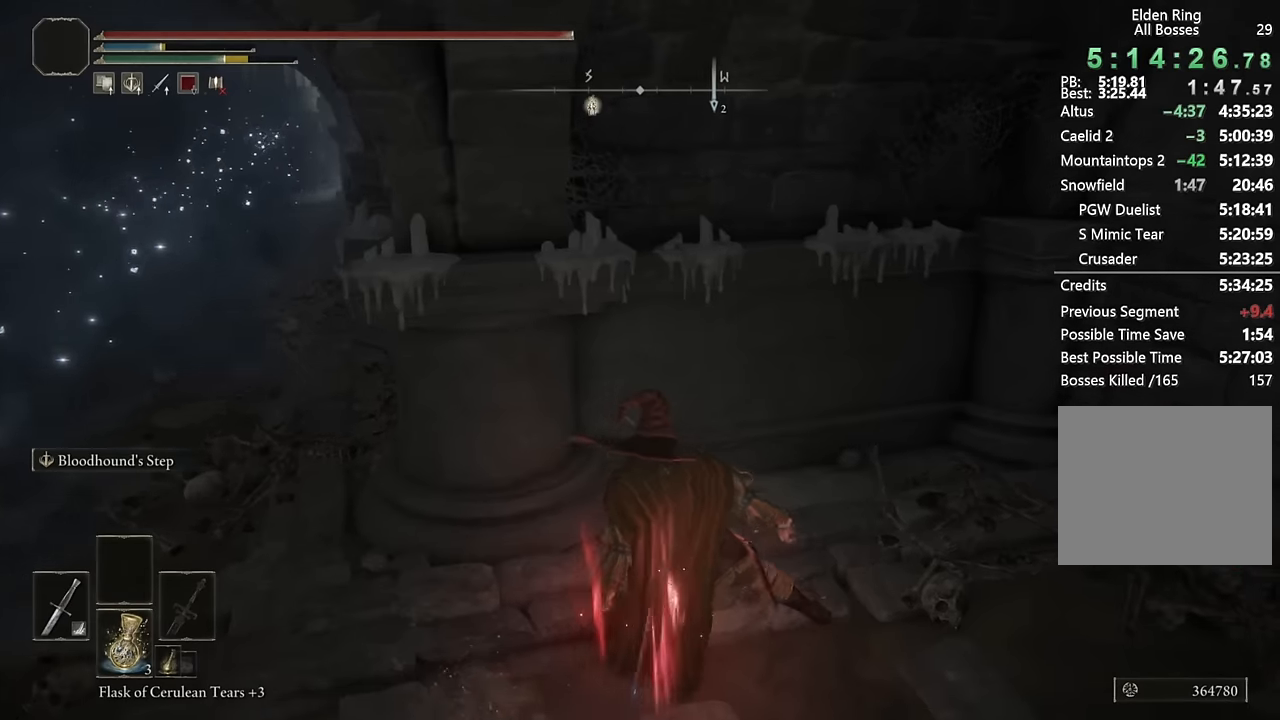
{"buttons": [], "left_stick": "down-right", "right_stick": "left", "events": [[83, "right_stick", "down-left"], [316, "right_stick", "center"], [350, "left_stick", "down-right"], [383, "CIRCLE", "up"], [483, "right_stick", "left"]]}
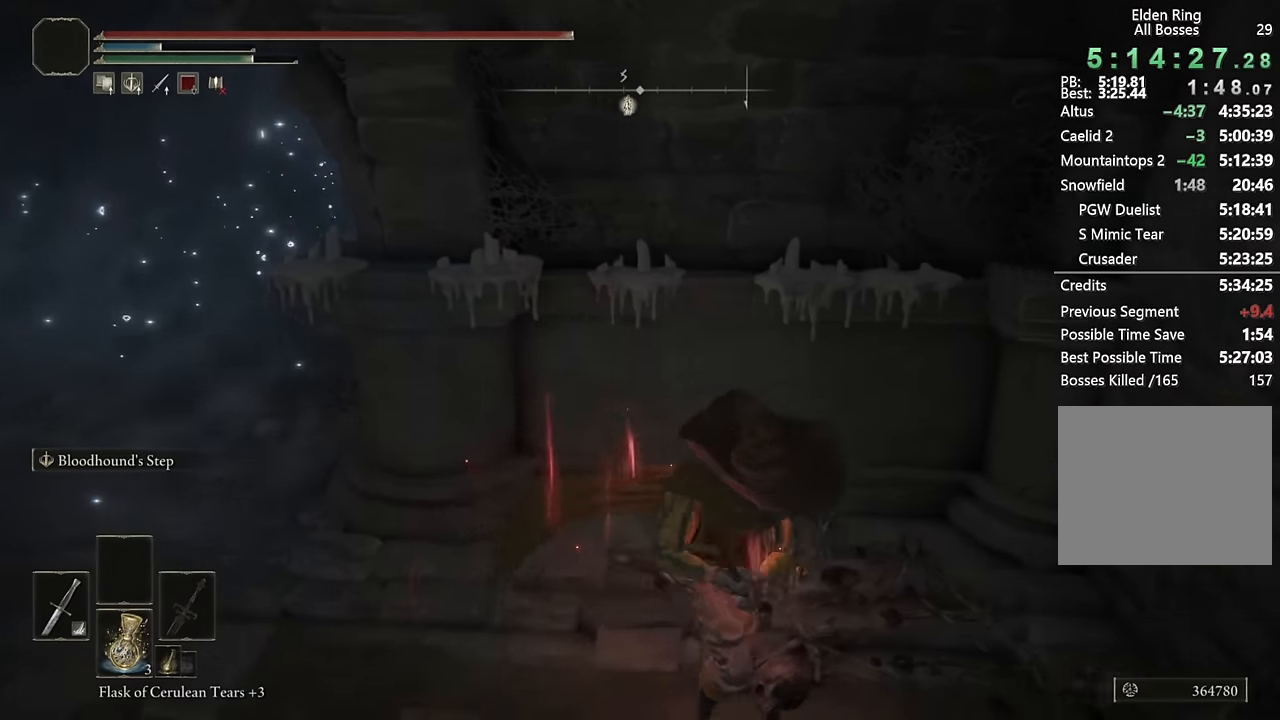
{"buttons": [], "left_stick": "right", "right_stick": "center", "events": [[83, "left_stick", "down-left"], [166, "right_stick", "center"], [216, "left_stick", "up-left"], [383, "left_stick", "up-right"], [483, "left_stick", "right"]]}
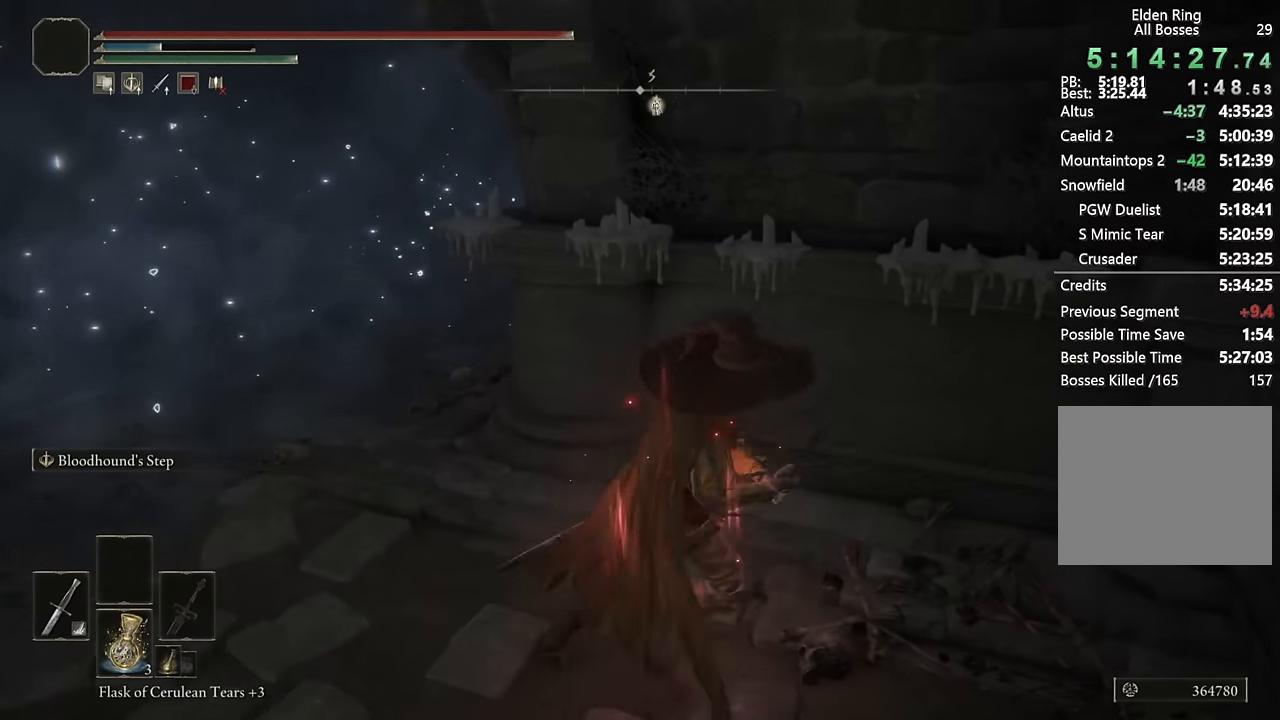
{"buttons": [], "left_stick": "up-right", "right_stick": "center", "events": [[16, "left_stick", "down-right"], [183, "left_stick", "down-left"], [316, "left_stick", "up-left"], [383, "left_stick", "up"], [483, "left_stick", "up-right"]]}
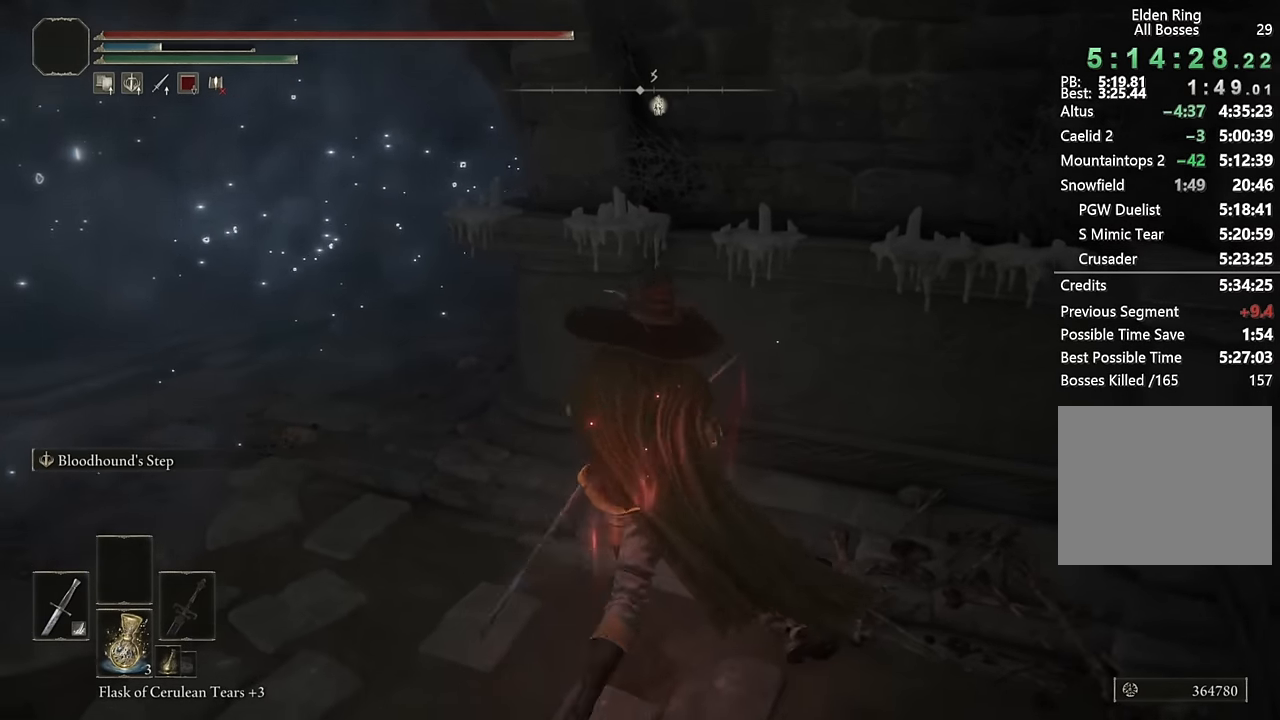
{"buttons": [], "left_stick": "up", "right_stick": "center", "events": [[116, "left_stick", "down-right"], [300, "left_stick", "down-left"], [416, "left_stick", "up-left"], [483, "left_stick", "up"]]}
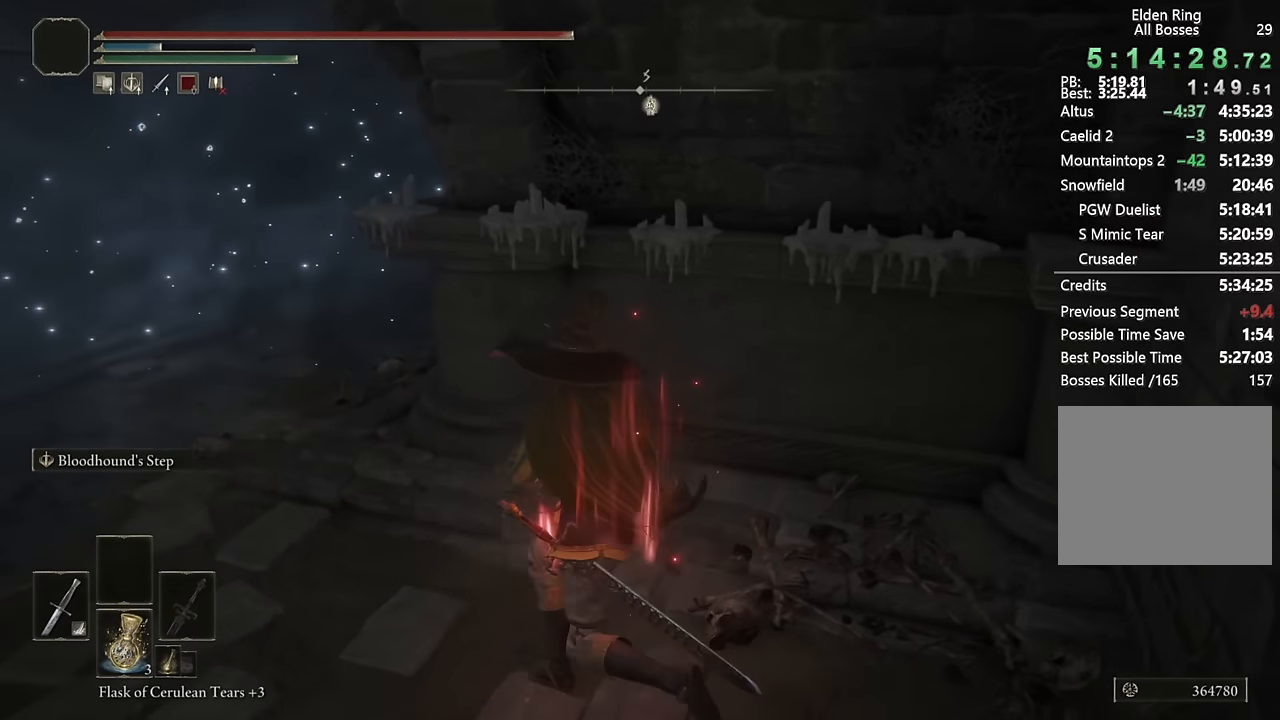
{"buttons": ["CIRCLE"], "left_stick": "up-left", "right_stick": "center", "events": [[150, "left_stick", "right"], [250, "CIRCLE", "down"], [266, "left_stick", "down"], [316, "left_stick", "down-left"], [483, "left_stick", "up-left"]]}
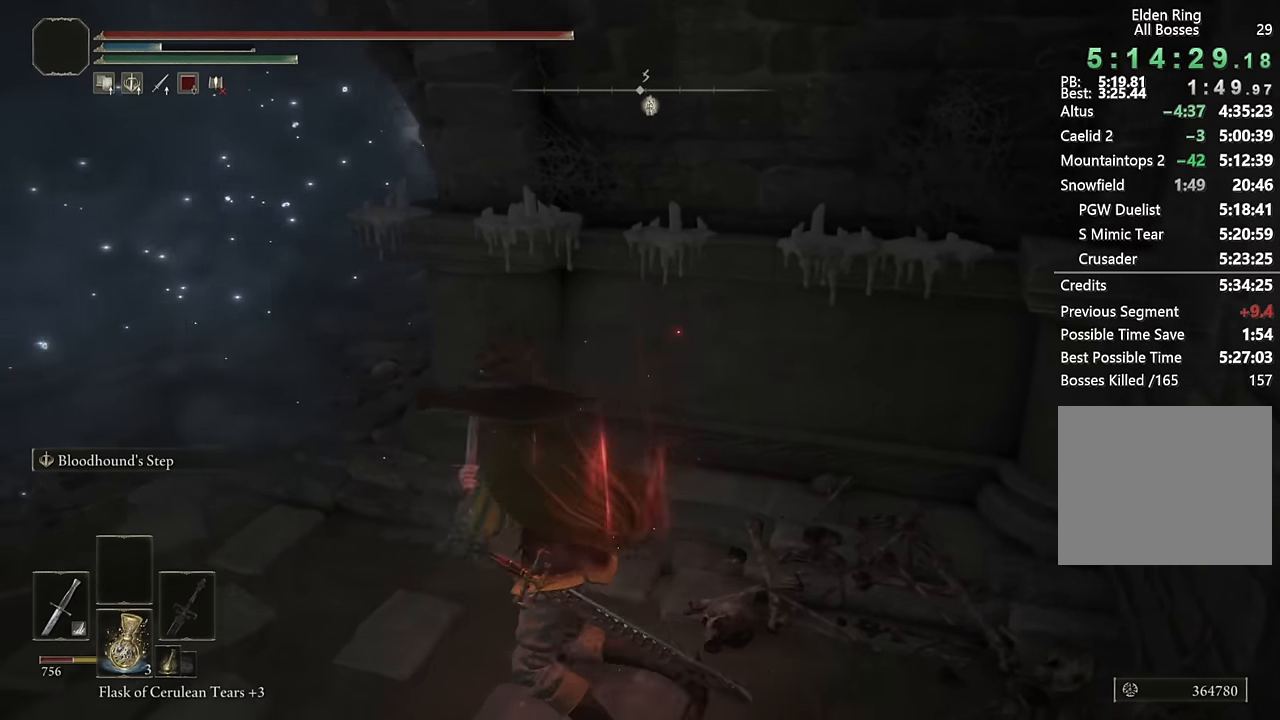
{"buttons": ["CIRCLE", "L2"], "left_stick": "up-left", "right_stick": "center", "events": [[16, "left_stick", "up"], [183, "left_stick", "right"], [283, "left_stick", "down"], [366, "left_stick", "left"], [433, "left_stick", "up-left"], [483, "L2", "down"]]}
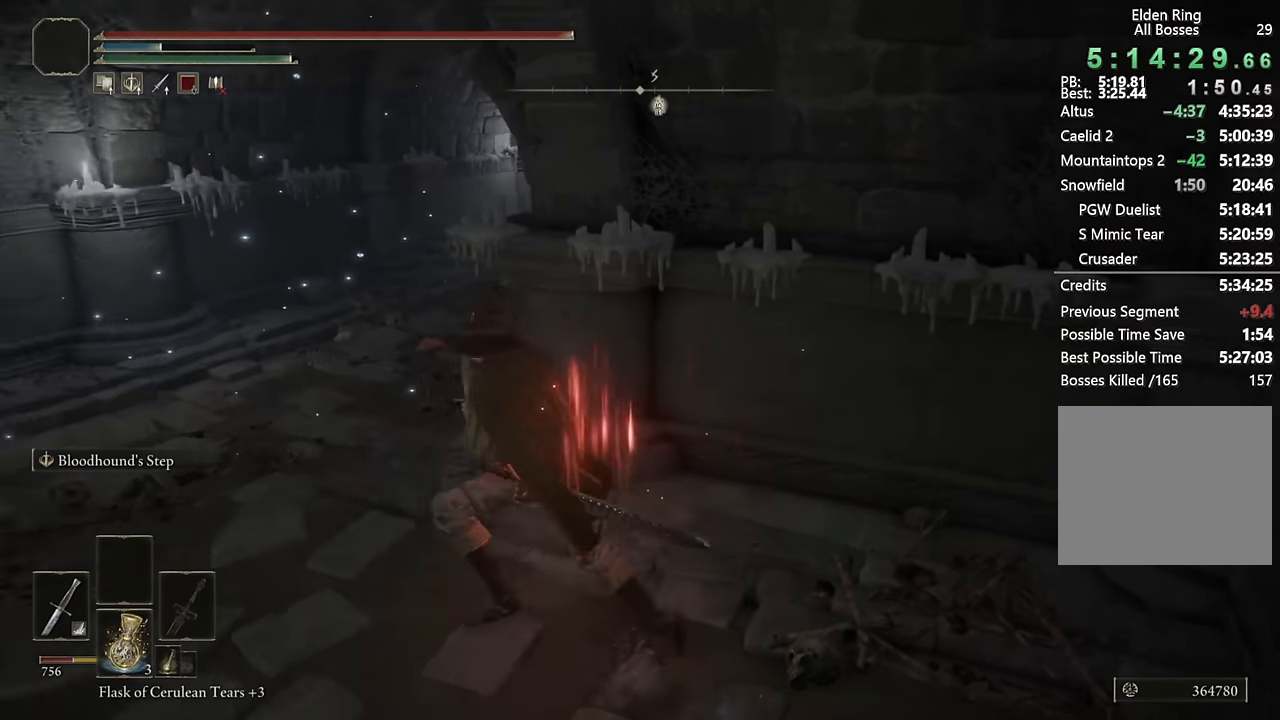
{"buttons": ["CIRCLE"], "left_stick": "up", "right_stick": "center", "events": [[133, "L2", "up"], [150, "left_stick", "up"], [316, "right_stick", "right"], [500, "right_stick", "center"]]}
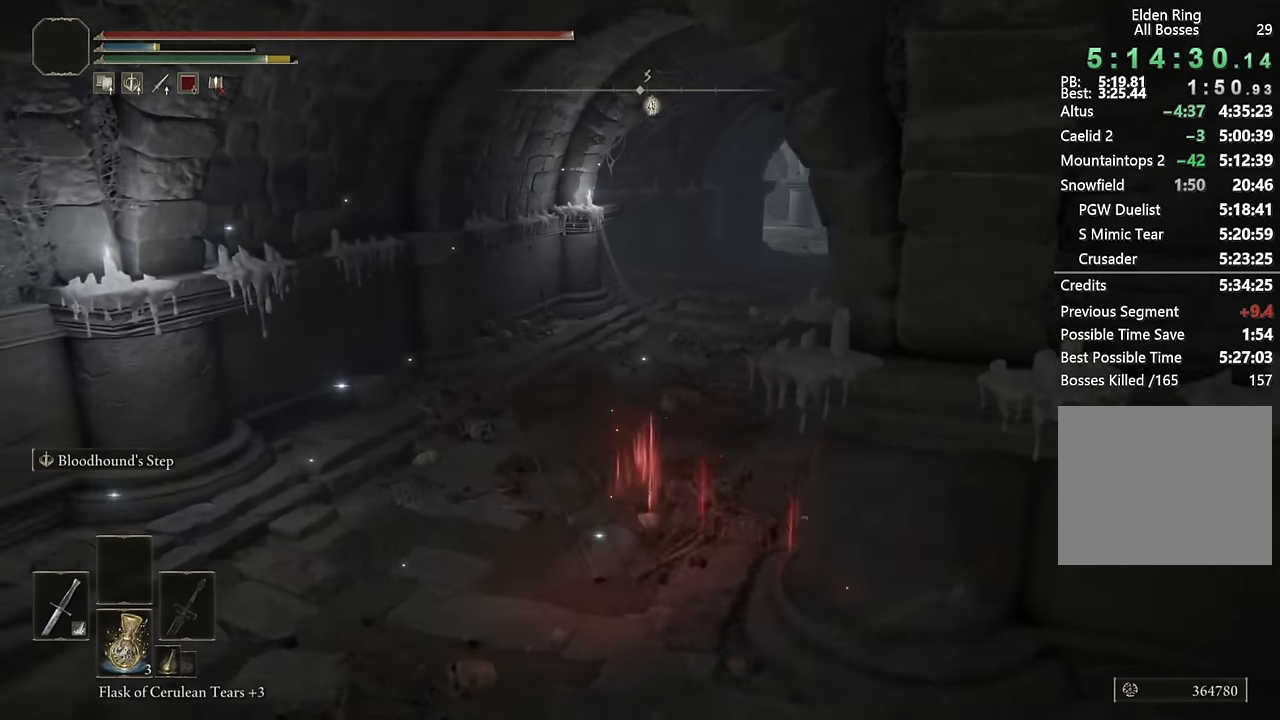
{"buttons": ["CIRCLE"], "left_stick": "up", "right_stick": "center", "events": [[100, "L2", "down"], [233, "L2", "up"]]}
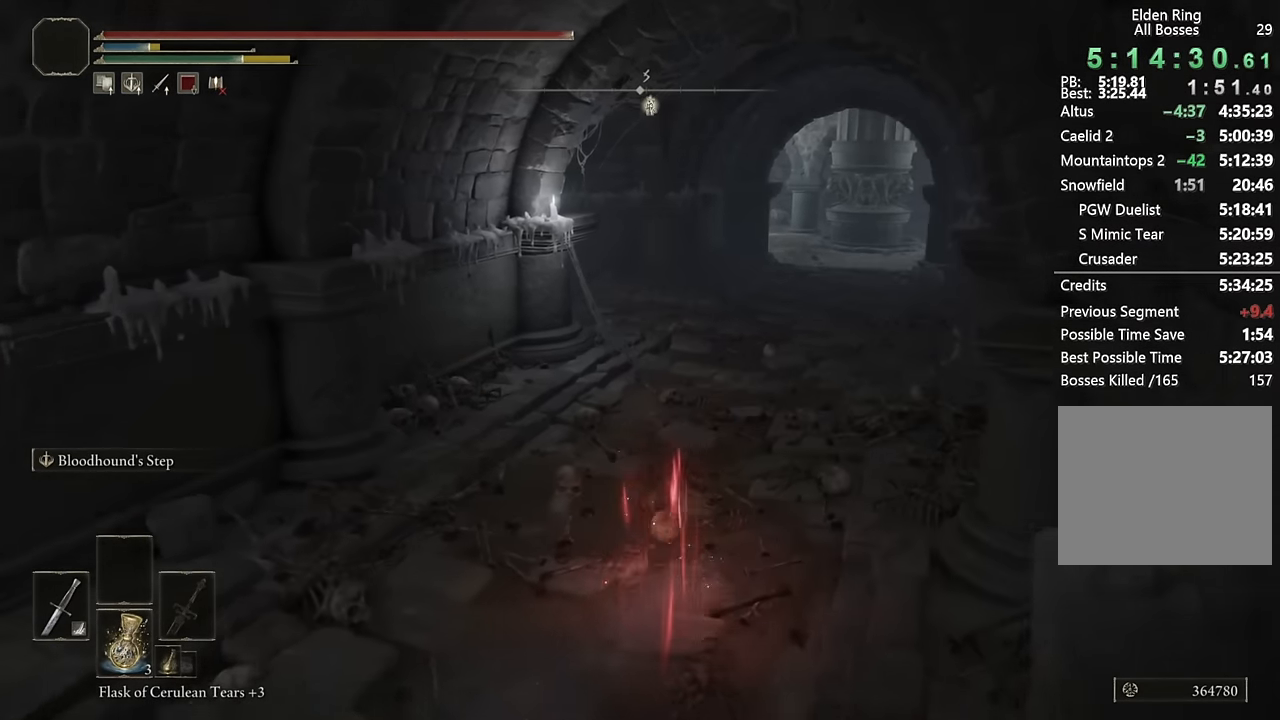
{"buttons": ["CIRCLE", "L2"], "left_stick": "up", "right_stick": "down-left", "events": [[383, "L2", "down"], [433, "right_stick", "down-left"]]}
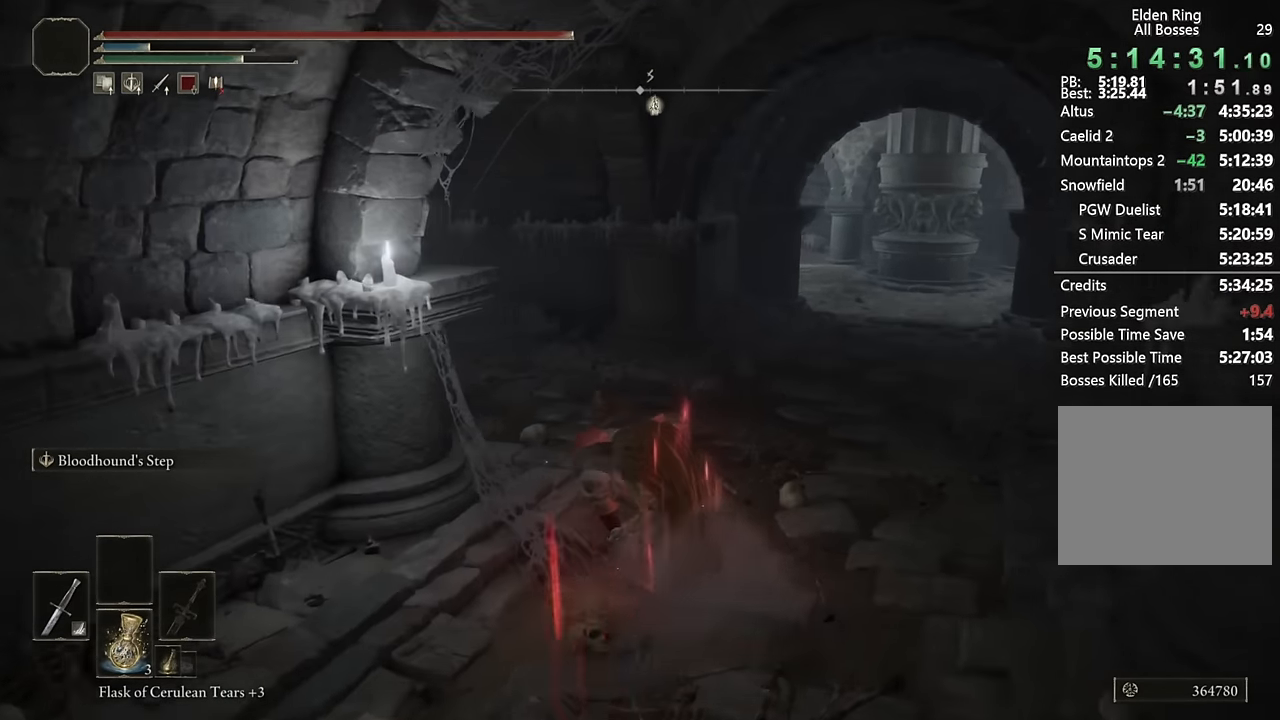
{"buttons": ["CIRCLE"], "left_stick": "up", "right_stick": "center", "events": [[16, "L2", "up"], [400, "right_stick", "center"]]}
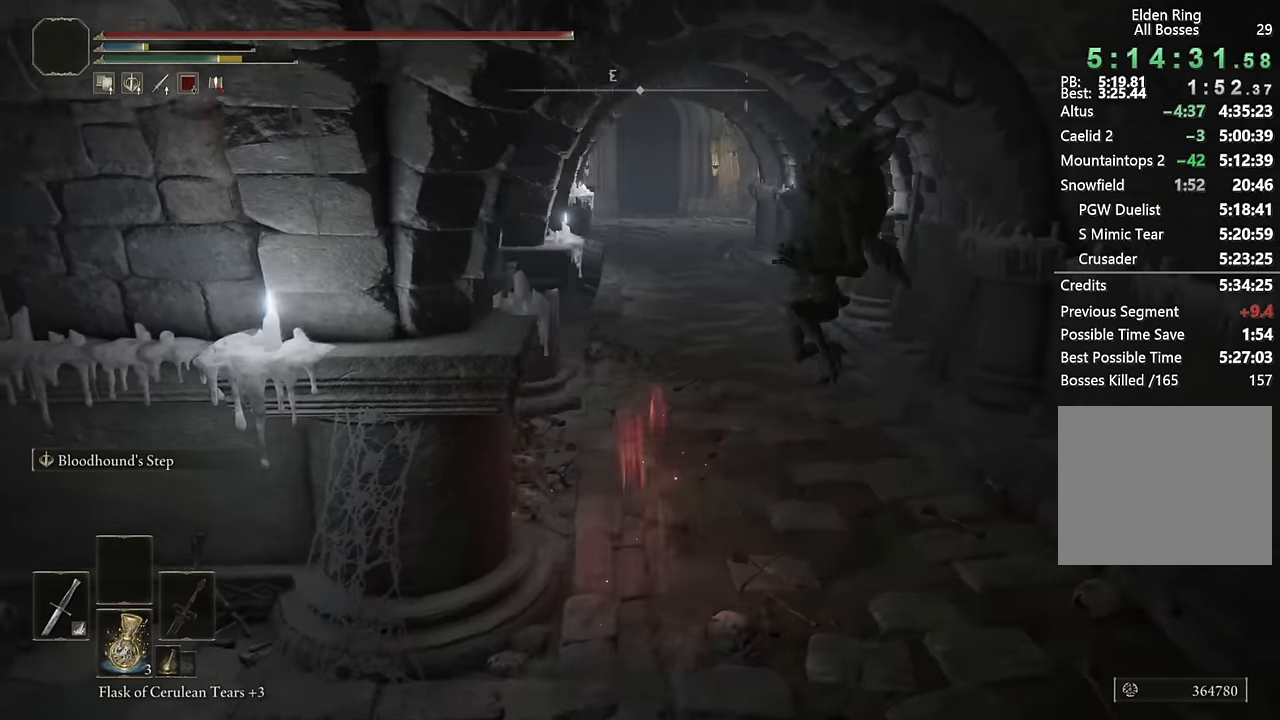
{"buttons": ["CIRCLE"], "left_stick": "up", "right_stick": "center", "events": [[183, "L2", "down"], [333, "L2", "up"]]}
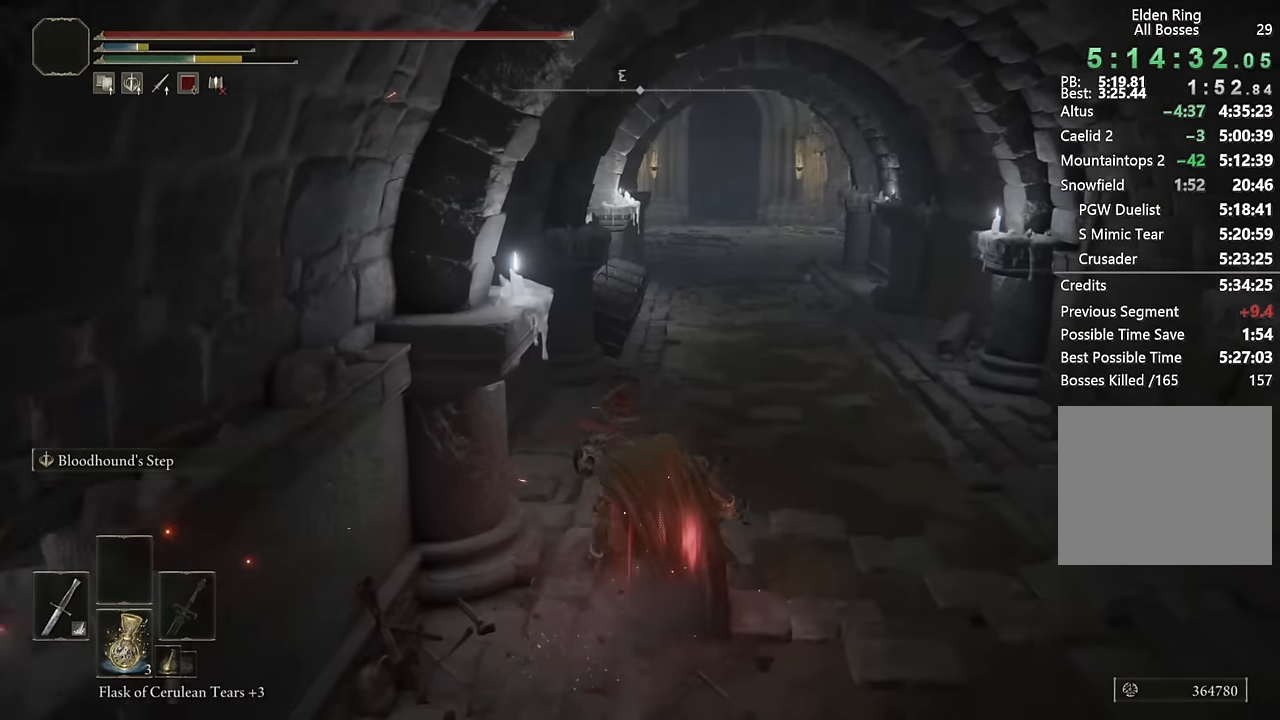
{"buttons": ["CIRCLE"], "left_stick": "up", "right_stick": "center", "events": [[400, "right_stick", "right"], [483, "right_stick", "center"]]}